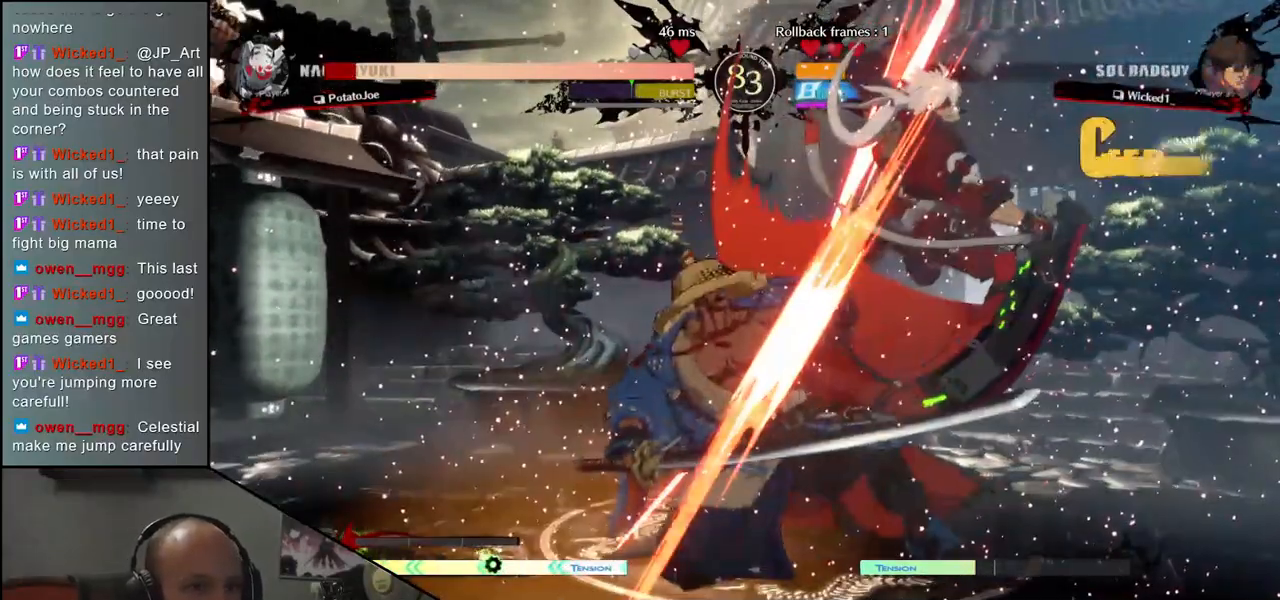
Gameplay with a controller (arcade stick); each line is a JSON object with the inputs held at the frame after it. "events" lists button and stick changes between this image and that frame as [ms after this image, input, new state], when the widget could be followed in between. Not read: L3 R3 other_buttons.
{"buttons": [], "left_stick": "left", "events": [[483, "left_stick", "left"]]}
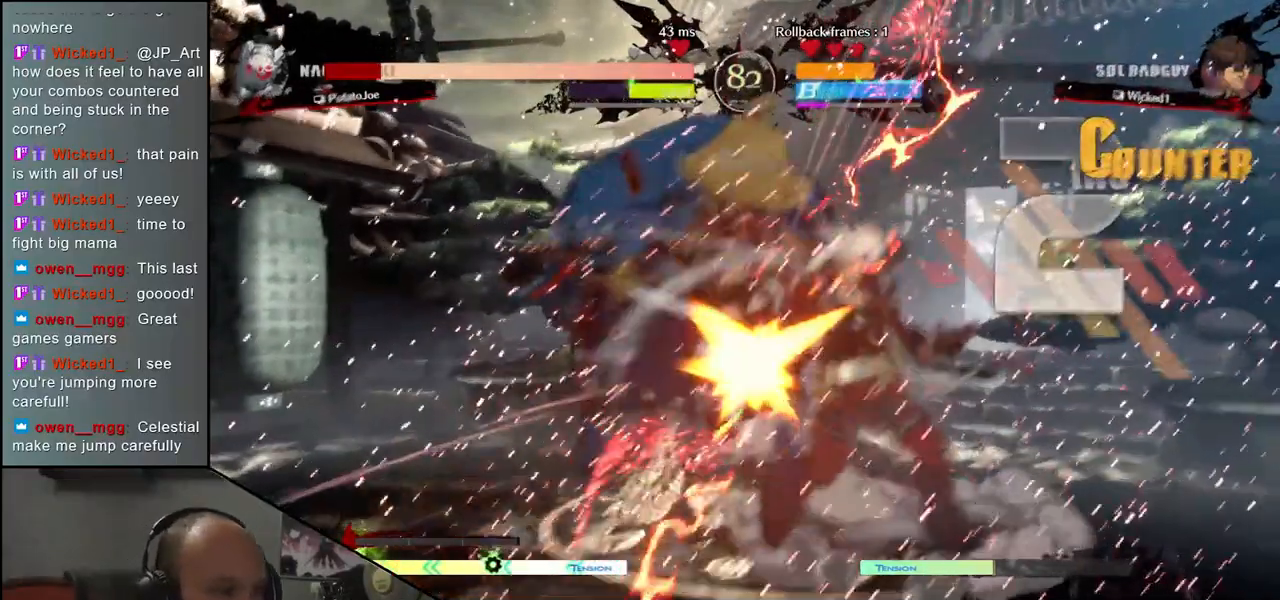
{"buttons": [], "left_stick": "left", "events": []}
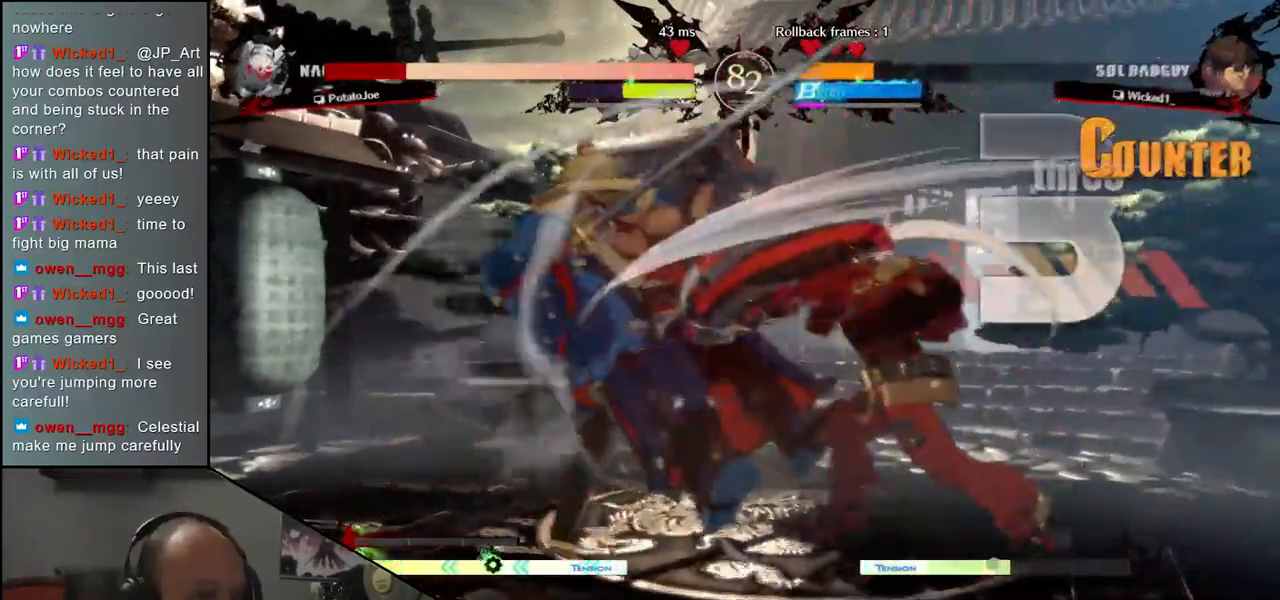
{"buttons": [], "left_stick": "left", "events": []}
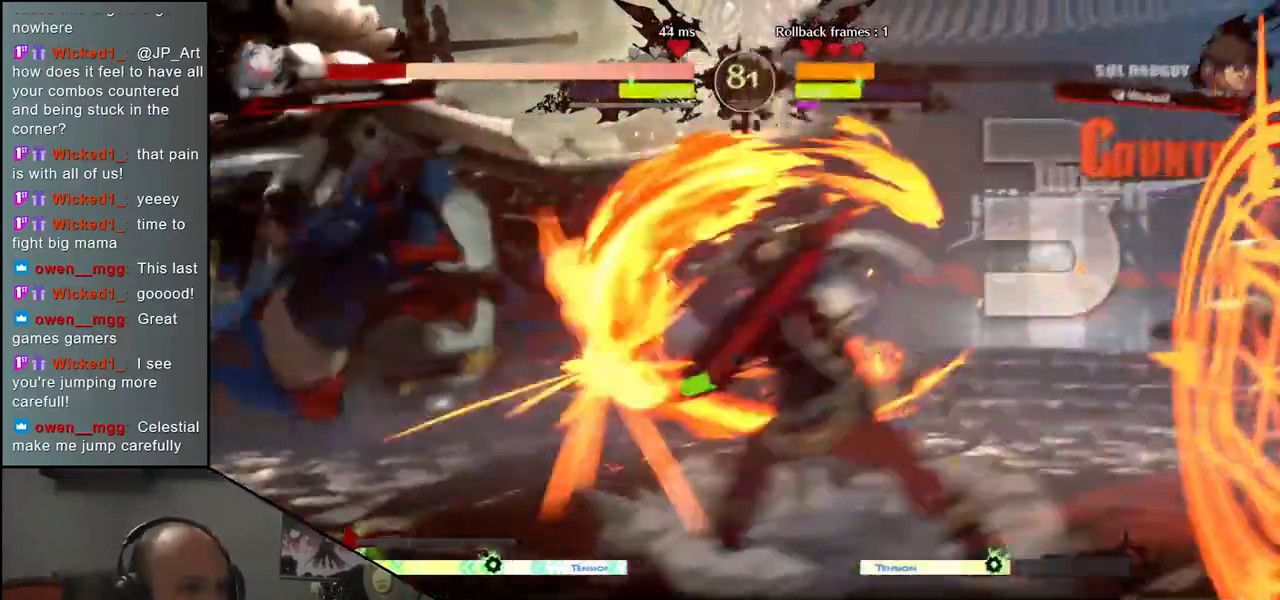
{"buttons": [], "left_stick": "left", "events": []}
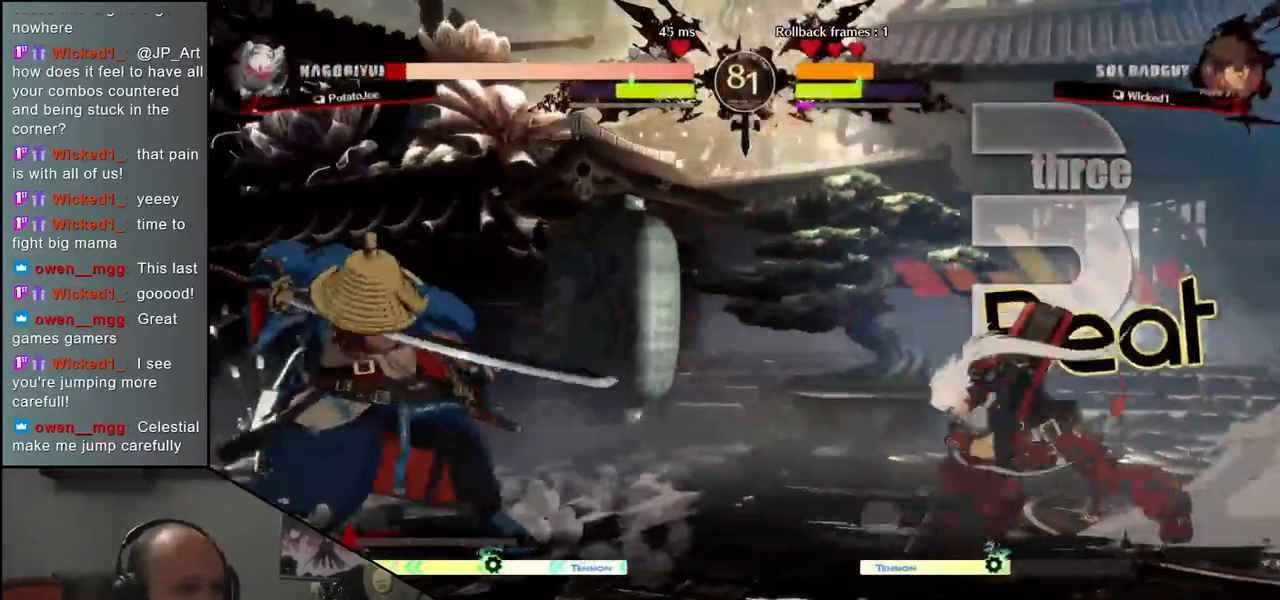
{"buttons": ["SQUARE"], "left_stick": "right", "events": [[267, "left_stick", "right"], [283, "SQUARE", "down"]]}
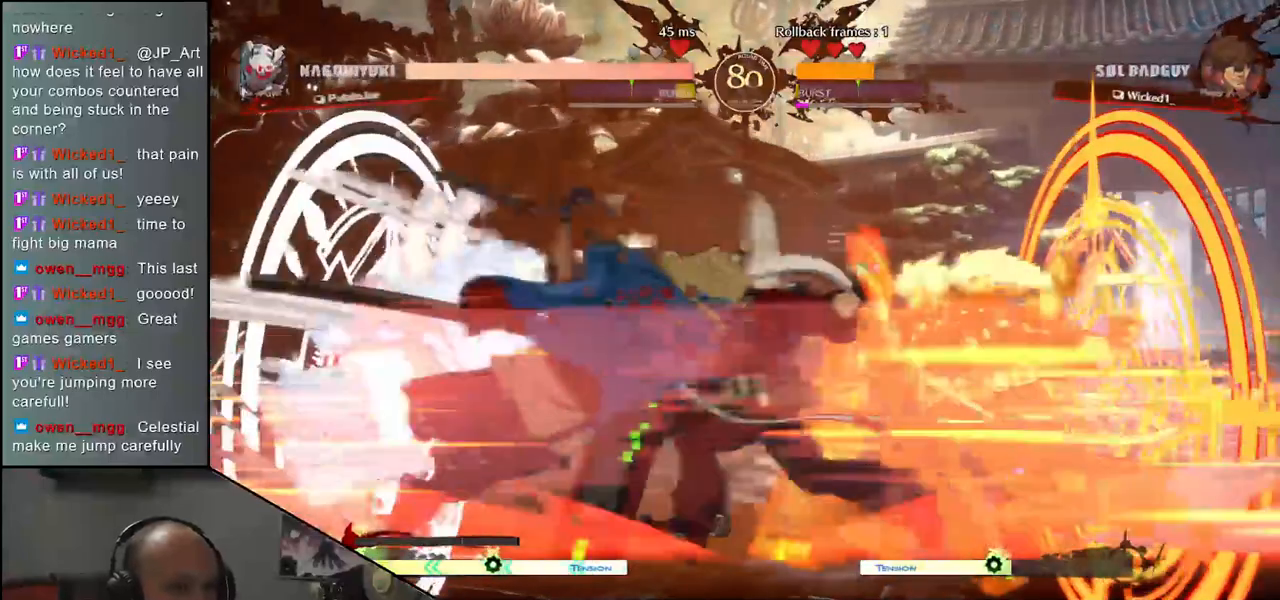
{"buttons": ["SQUARE"], "left_stick": "right", "events": []}
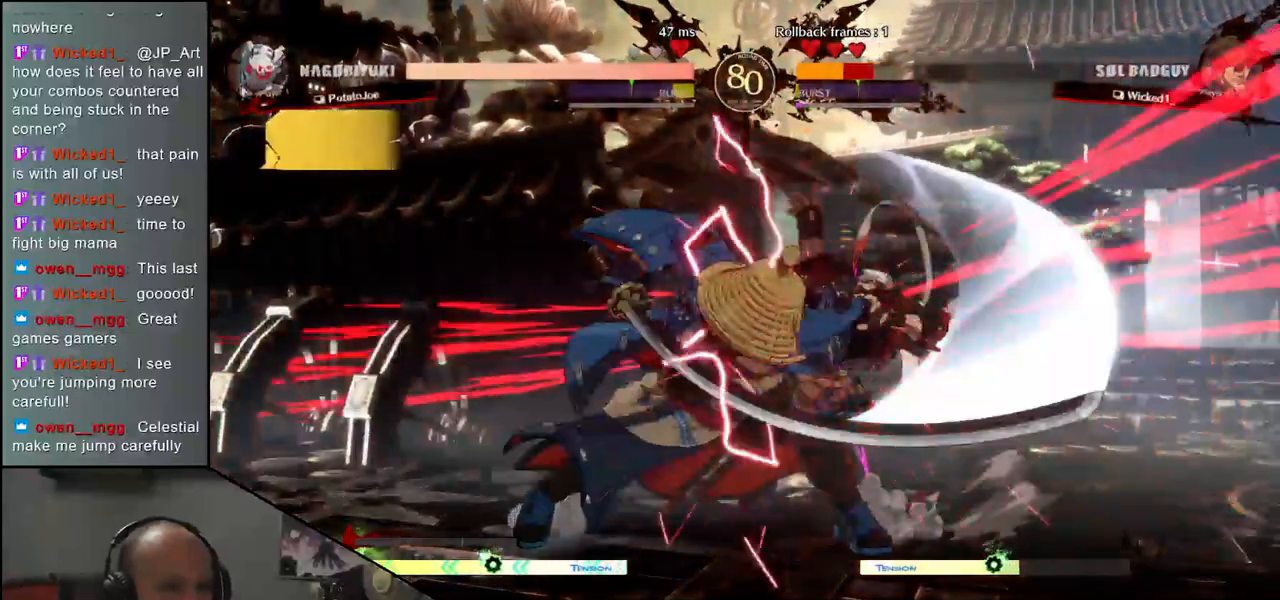
{"buttons": [], "left_stick": "center", "events": [[17, "SQUARE", "up"], [133, "left_stick", "center"]]}
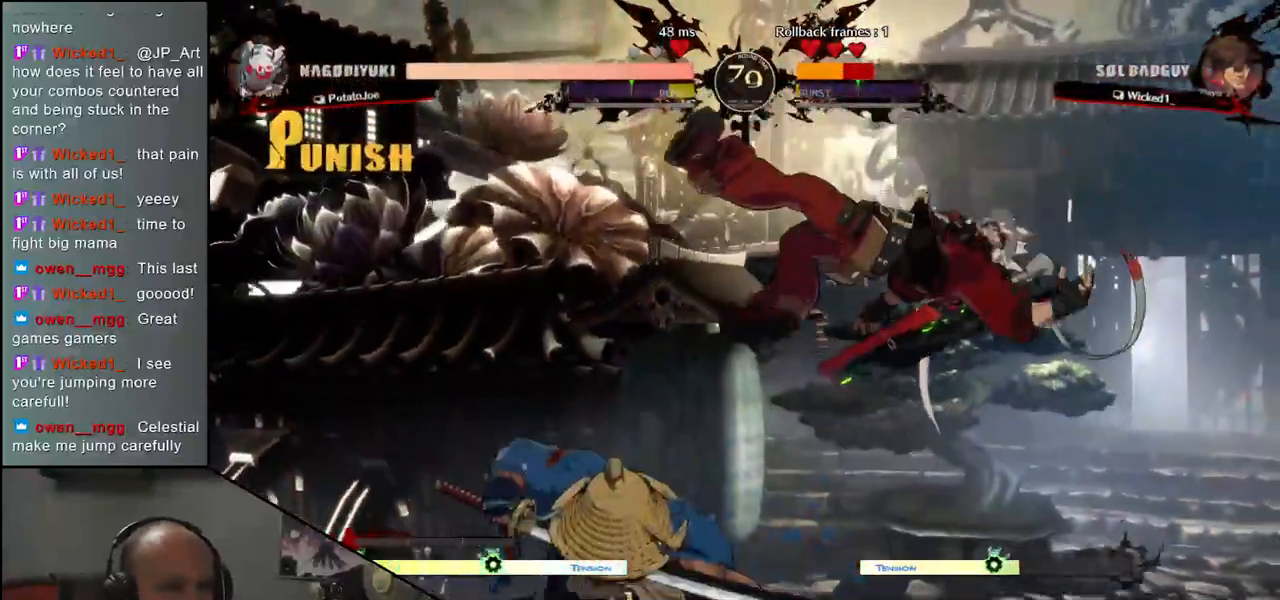
{"buttons": [], "left_stick": "center"}
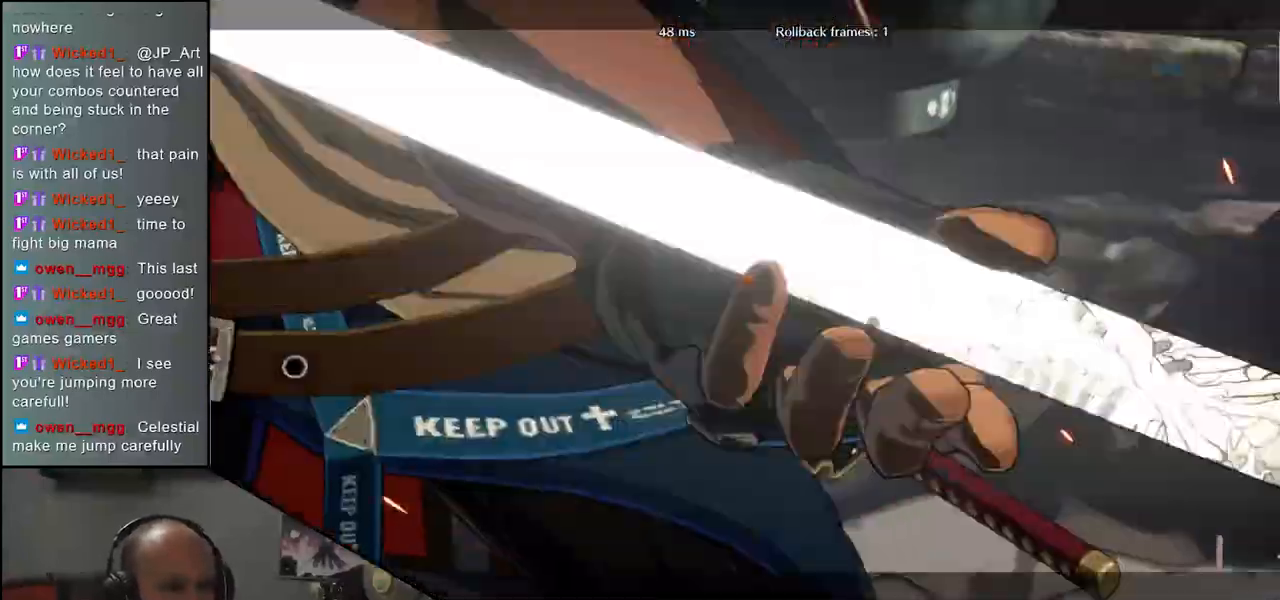
{"buttons": [], "left_stick": "center", "events": []}
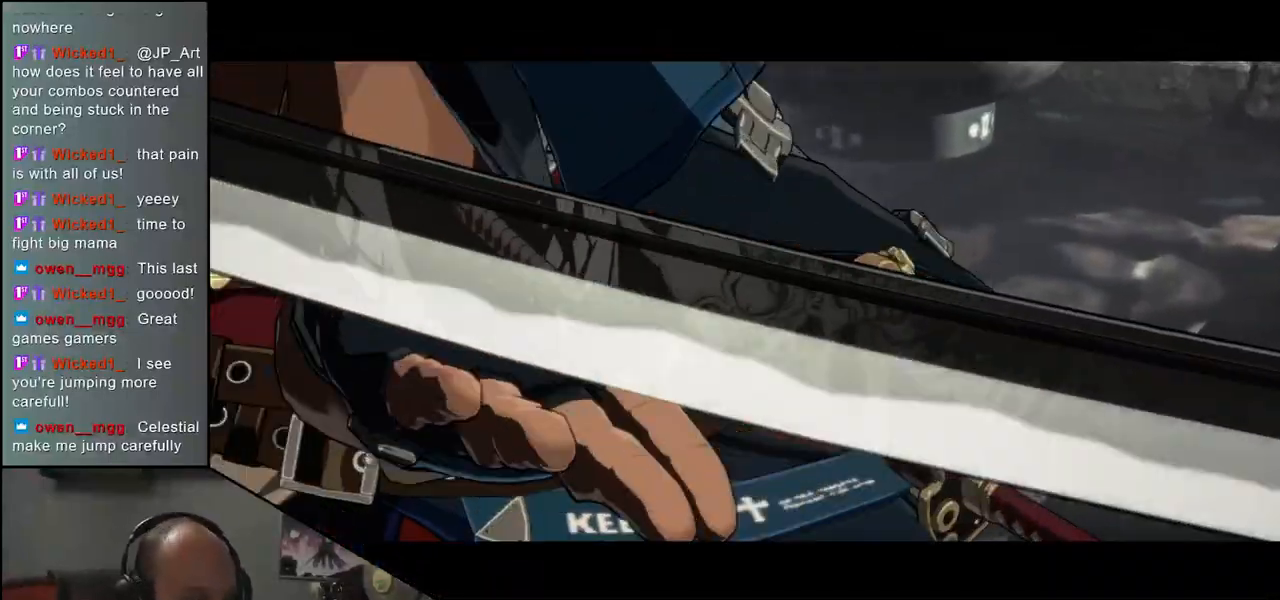
{"buttons": [], "left_stick": "center", "events": []}
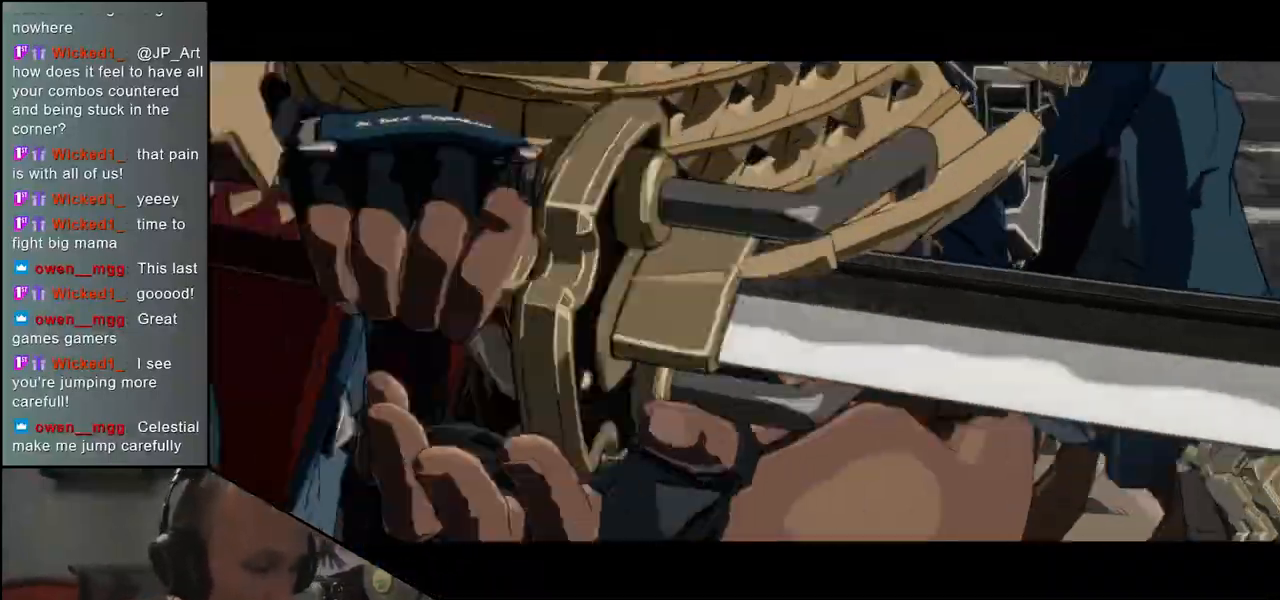
{"buttons": [], "left_stick": "center", "events": []}
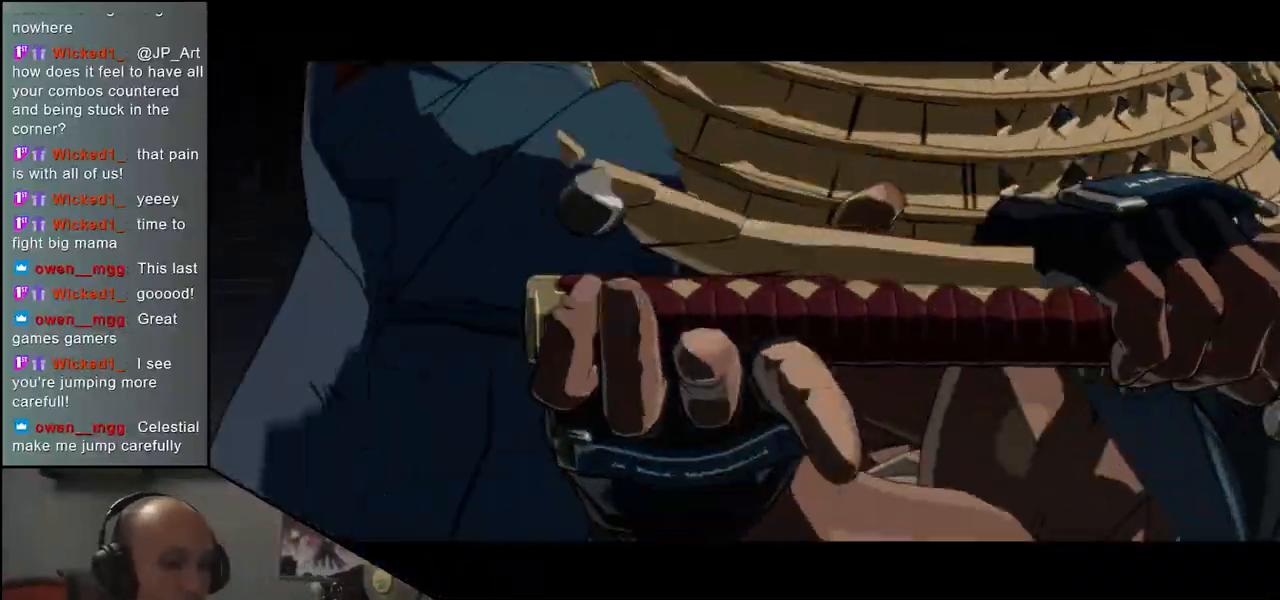
{"buttons": [], "left_stick": "center", "events": []}
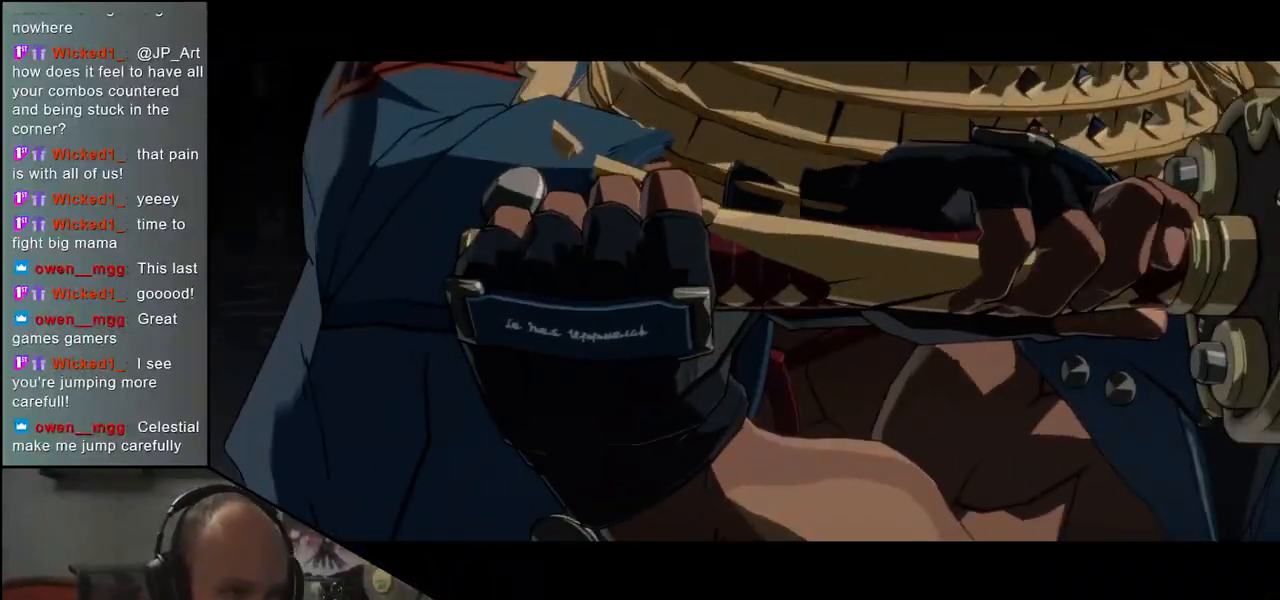
{"buttons": [], "left_stick": "center", "events": []}
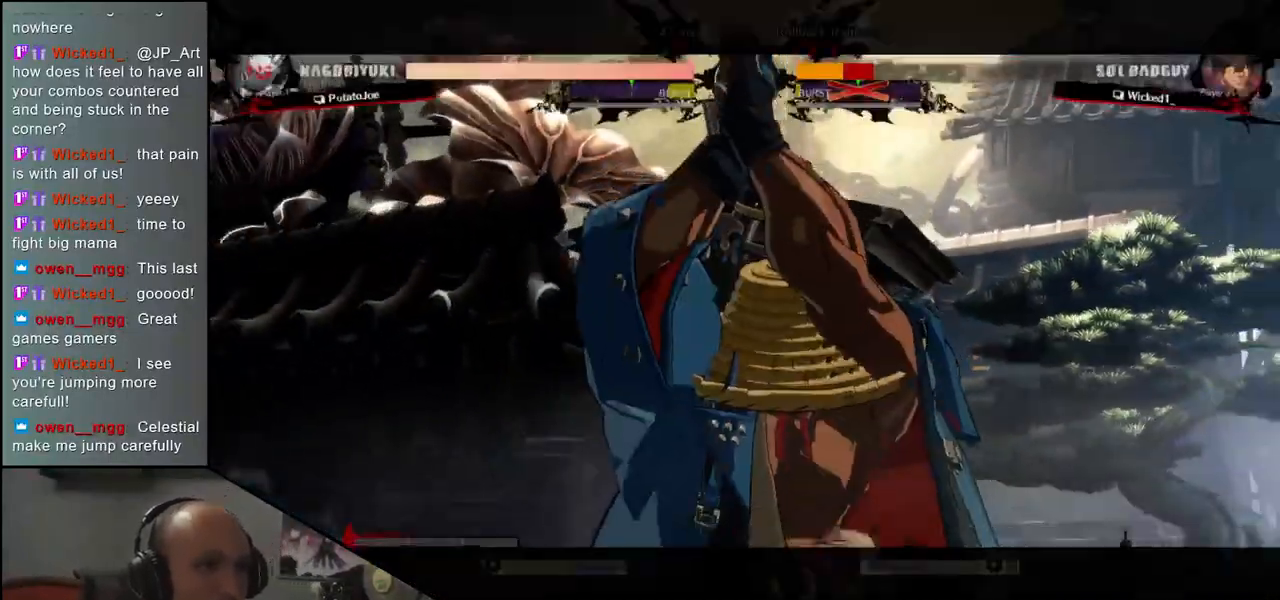
{"buttons": ["CIRCLE", "TRIANGLE", "L1", "R1"], "left_stick": "right", "events": [[333, "left_stick", "right"], [400, "CIRCLE", "down"], [400, "L1", "down"], [400, "L2", "down"], [400, "R1", "down"], [400, "TRIANGLE", "down"], [417, "L2", "up"]]}
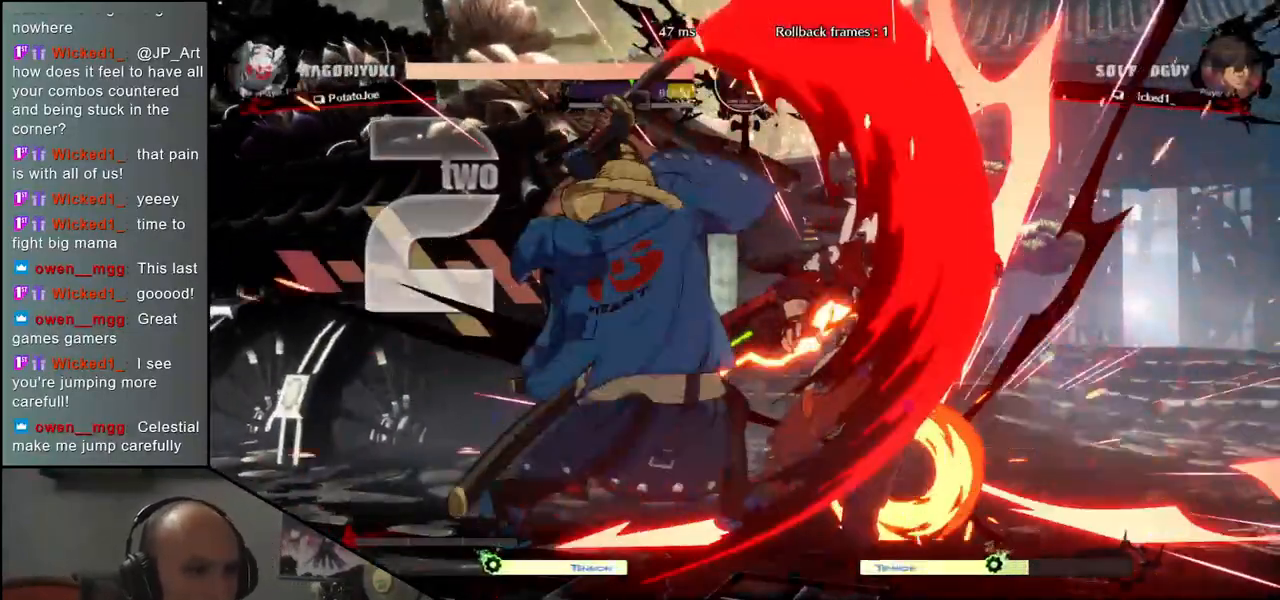
{"buttons": [], "left_stick": "right"}
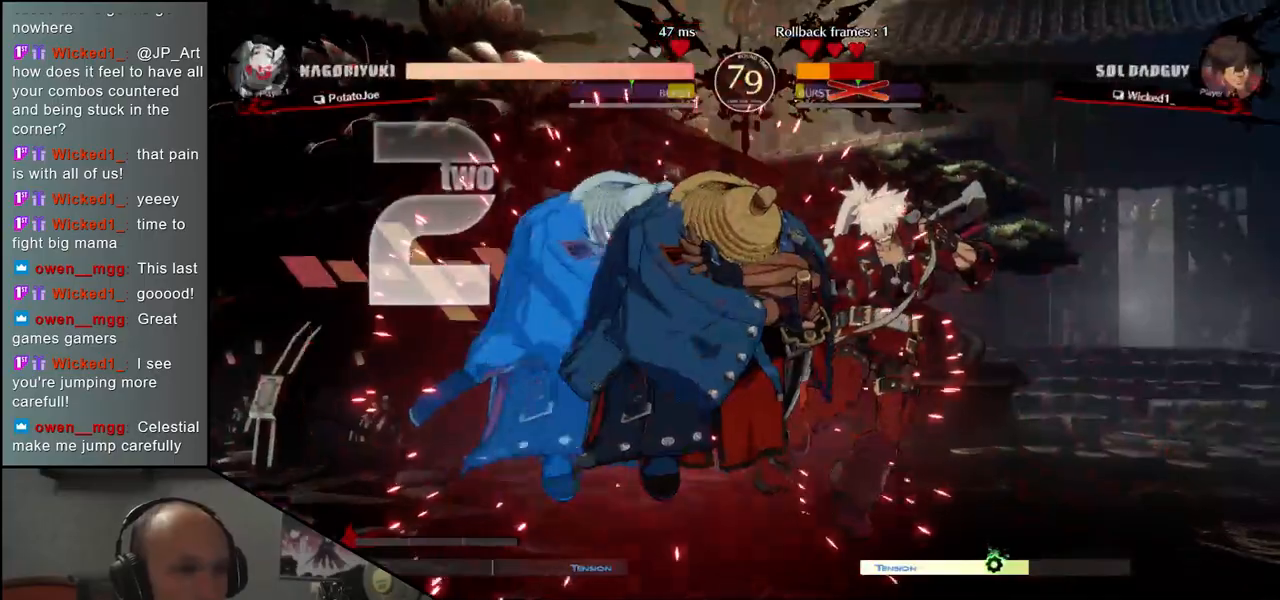
{"buttons": [], "left_stick": "center", "events": [[400, "left_stick", "center"]]}
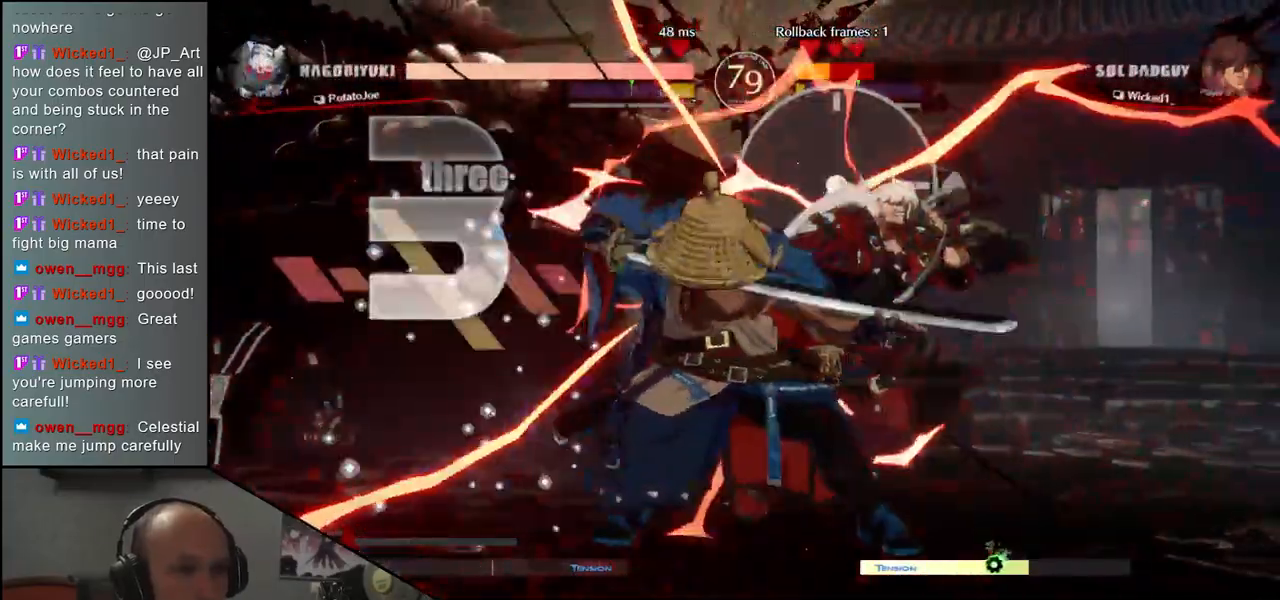
{"buttons": [], "left_stick": "center", "events": [[317, "R1", "down"], [400, "R1", "up"]]}
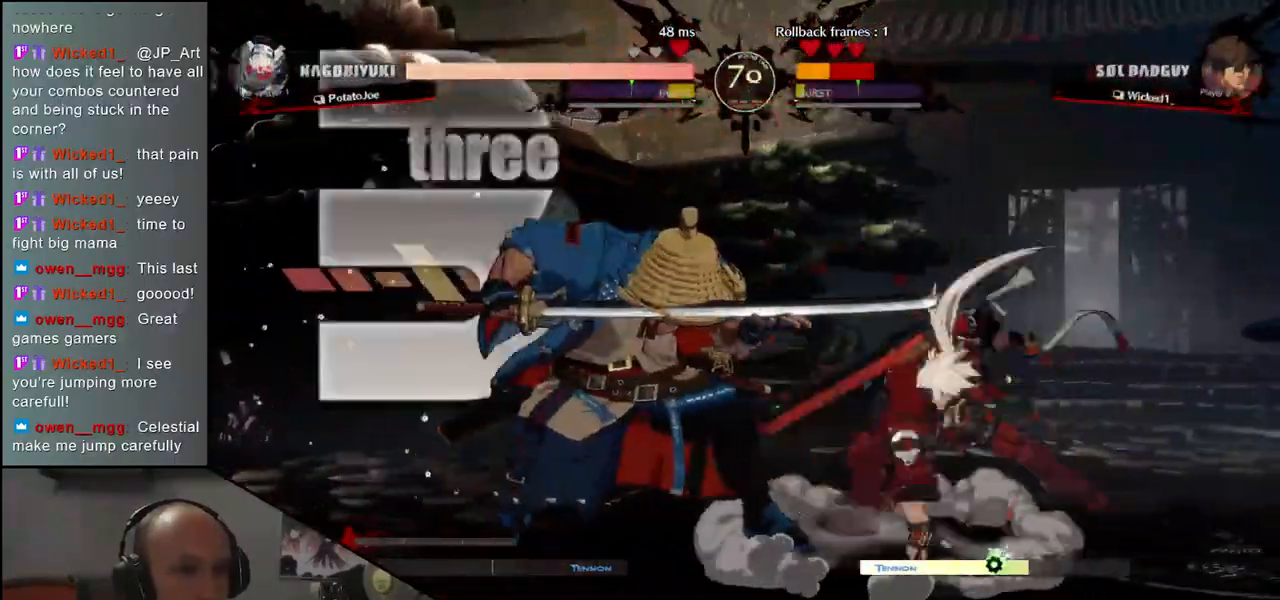
{"buttons": ["L1"], "left_stick": "right", "events": [[333, "left_stick", "right"], [433, "L1", "down"]]}
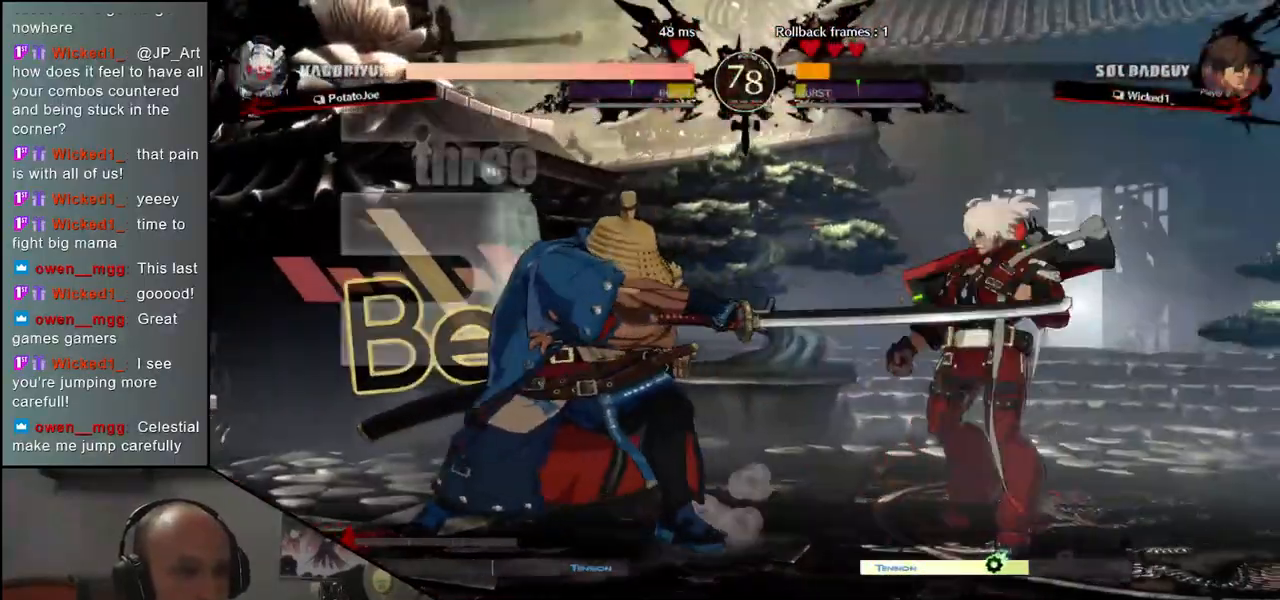
{"buttons": [], "left_stick": "right", "events": [[17, "L1", "up"], [100, "L1", "down"], [167, "L1", "up"], [250, "L1", "down"], [333, "L1", "up"]]}
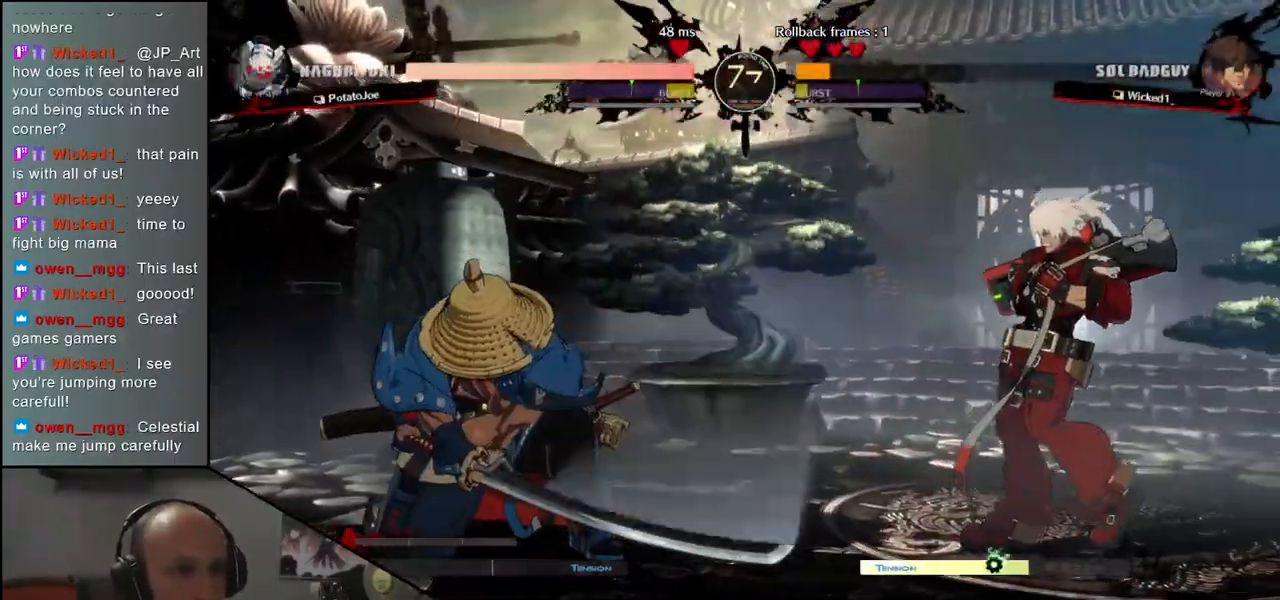
{"buttons": [], "left_stick": "center", "events": [[267, "left_stick", "down"], [333, "left_stick", "left"], [383, "L1", "down"], [467, "L1", "up"], [467, "left_stick", "center"]]}
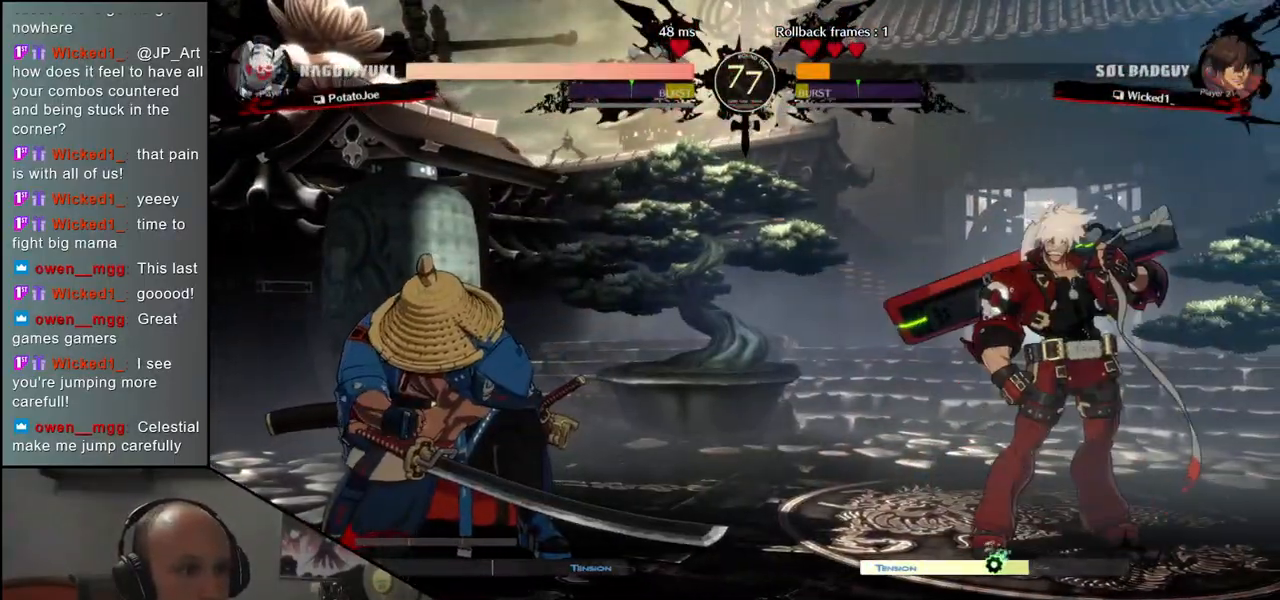
{"buttons": [], "left_stick": "center", "events": [[267, "left_stick", "right"], [333, "left_stick", "down"], [383, "left_stick", "left"], [400, "L1", "down"], [500, "L1", "up"], [500, "left_stick", "center"]]}
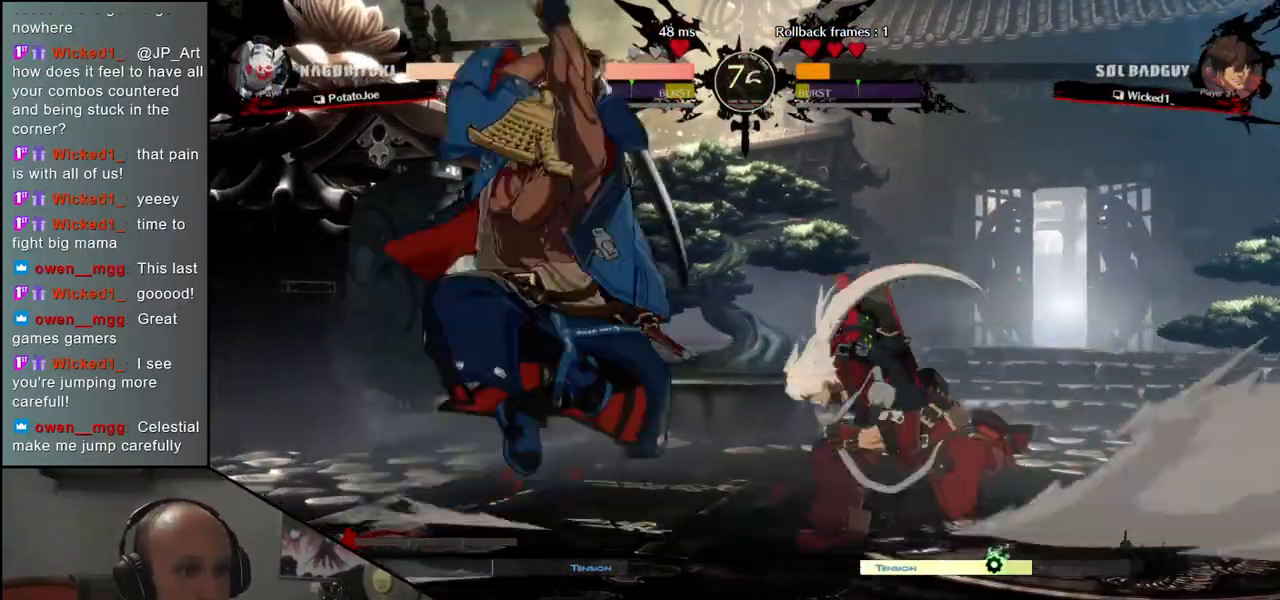
{"buttons": [], "left_stick": "center", "events": []}
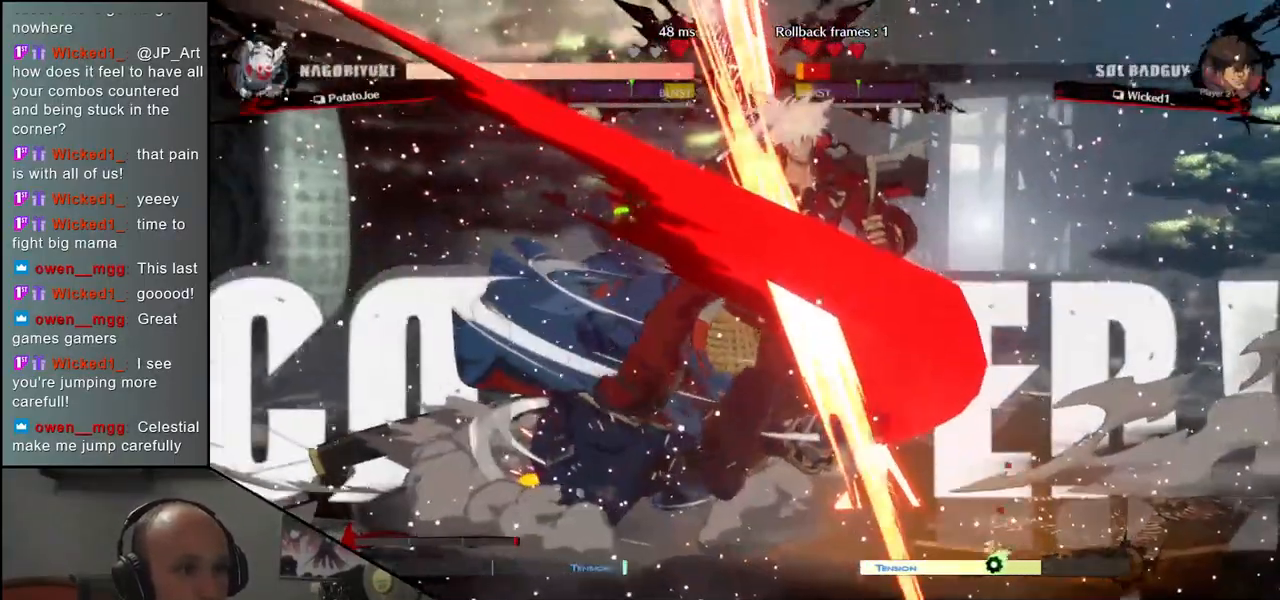
{"buttons": [], "left_stick": "right", "events": [[150, "left_stick", "down"], [333, "L1", "down"], [367, "left_stick", "right"], [450, "L1", "up"]]}
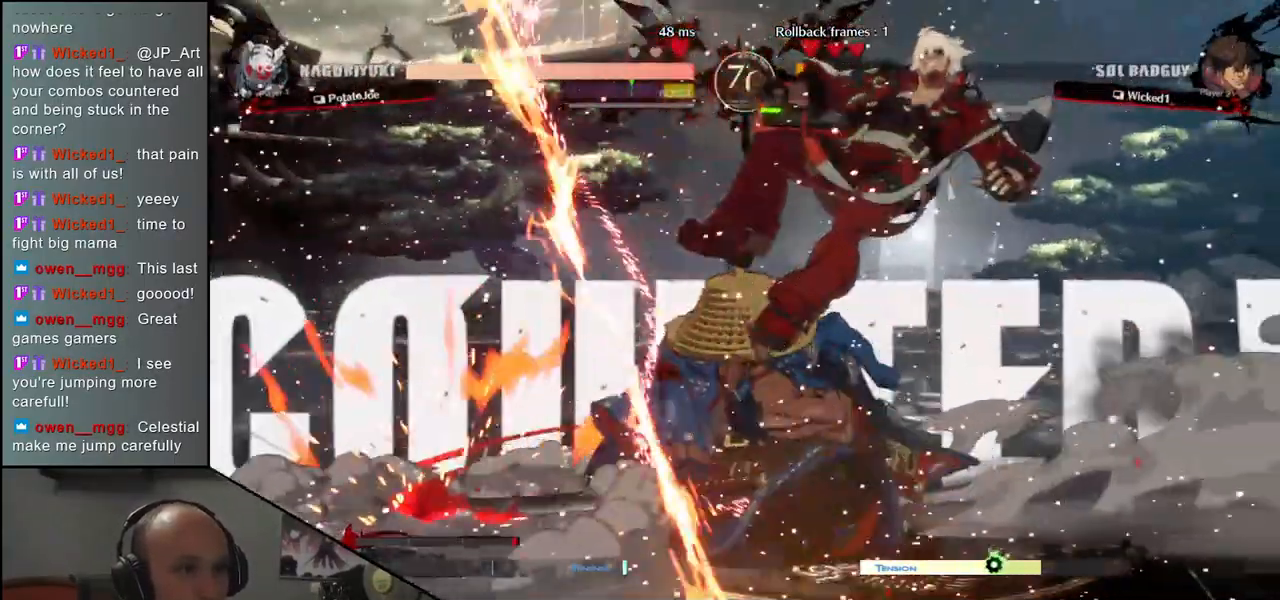
{"buttons": [], "left_stick": "center", "events": [[33, "left_stick", "left"], [133, "left_stick", "down"], [183, "left_stick", "right"], [233, "CROSS", "down"], [300, "left_stick", "center"], [317, "CROSS", "up"]]}
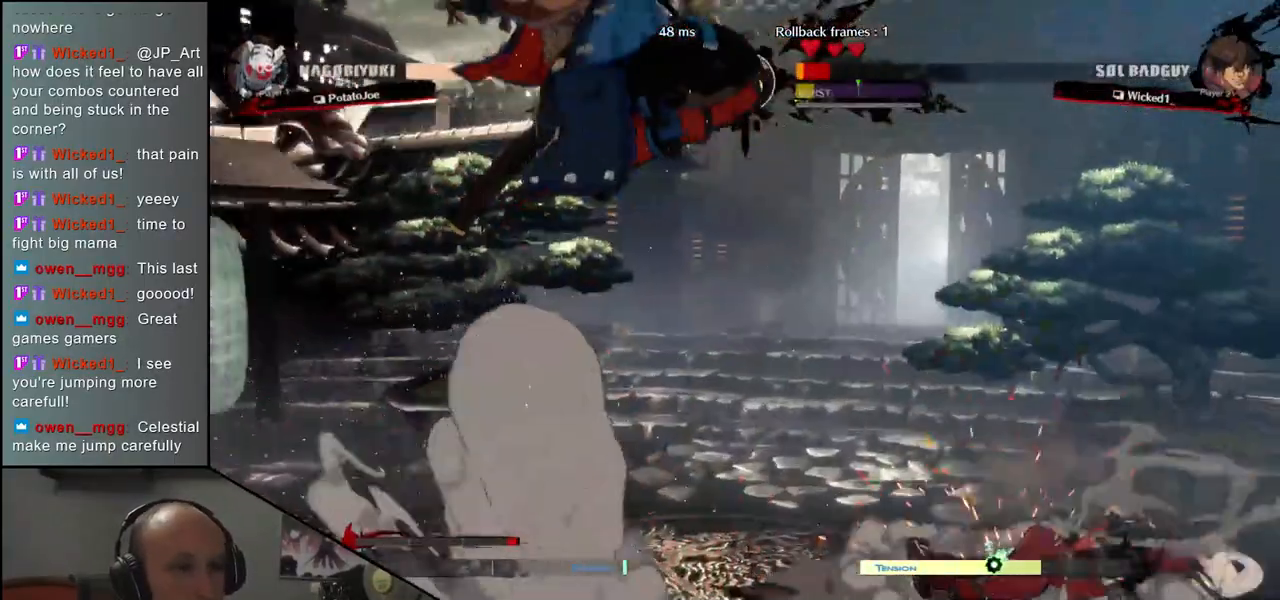
{"buttons": [], "left_stick": "left", "events": [[300, "left_stick", "left"]]}
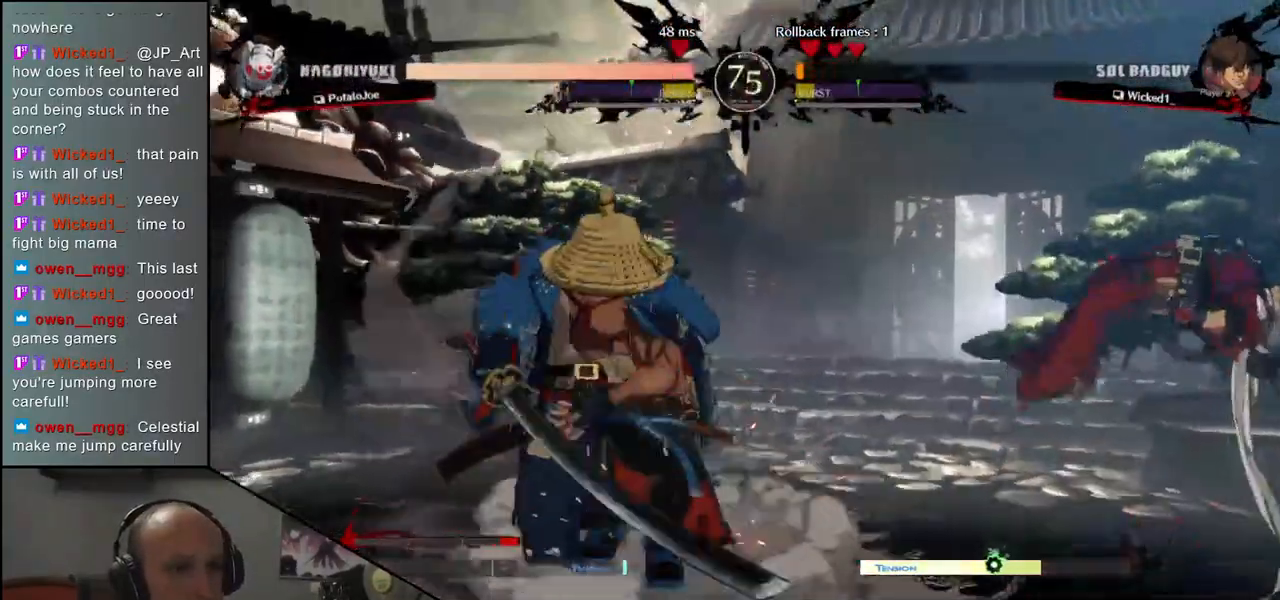
{"buttons": ["L1"], "left_stick": "left", "events": [[267, "left_stick", "down"], [317, "left_stick", "down-right"], [433, "left_stick", "down-left"], [483, "L1", "down"], [483, "left_stick", "left"]]}
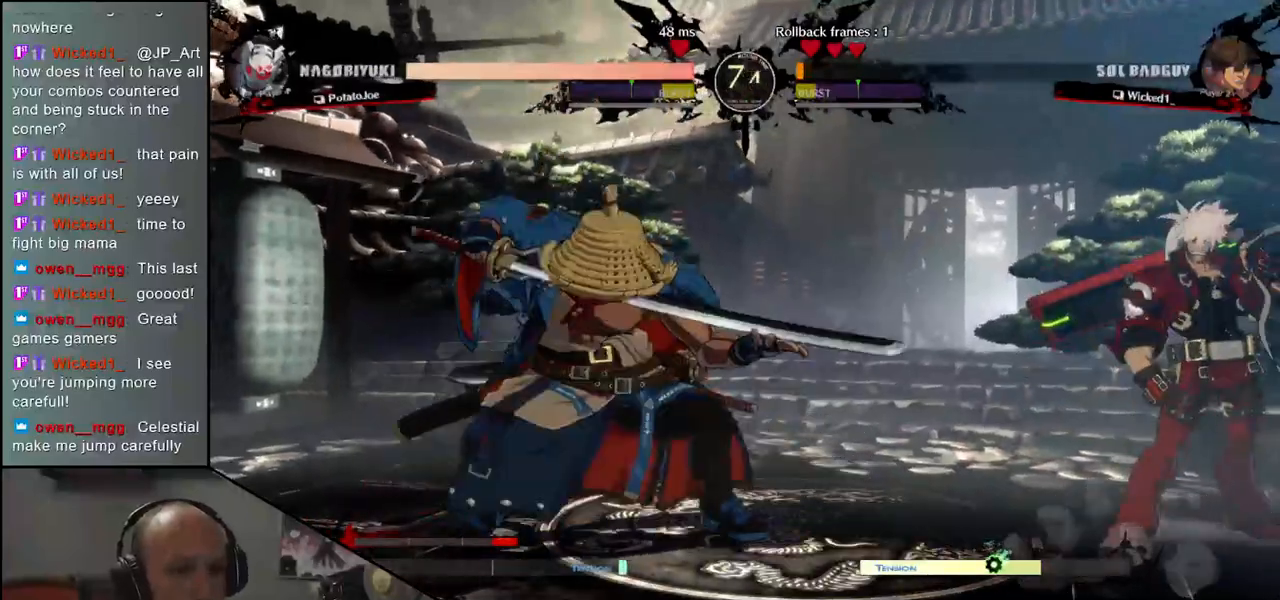
{"buttons": [], "left_stick": "down", "events": [[117, "L1", "up"], [133, "left_stick", "center"], [300, "left_stick", "left"], [367, "left_stick", "down"], [417, "left_stick", "right"], [467, "left_stick", "down"]]}